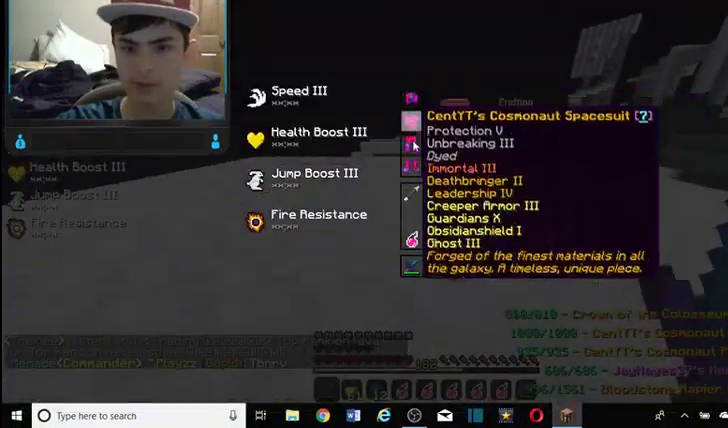
Gameplay with keyboard and mouse; each line is a JSON object with the keys and mouse buttons held at the frame after it. "events" lists presses ("down") and releases ("up") of "a", "d", "s", "w", "mouse_left" and "mouse_right" between this image and that frame as [ms after this image, input, new state], when the widget could be followed in between. "mouse_left", "mouse_right" = the "left", "right" buttons of the "mouse" list. No other keys are recorded. Fast repeated clicks can show as one long hold. Mouse movement is not recorded.
{"keys": [], "mouse": [], "events": []}
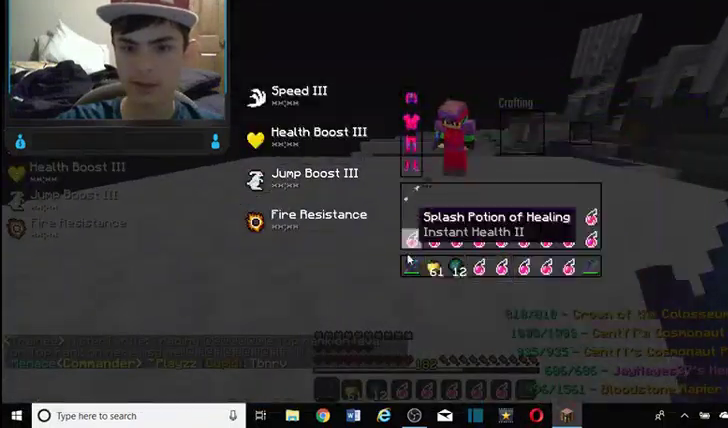
{"keys": [], "mouse": [], "events": []}
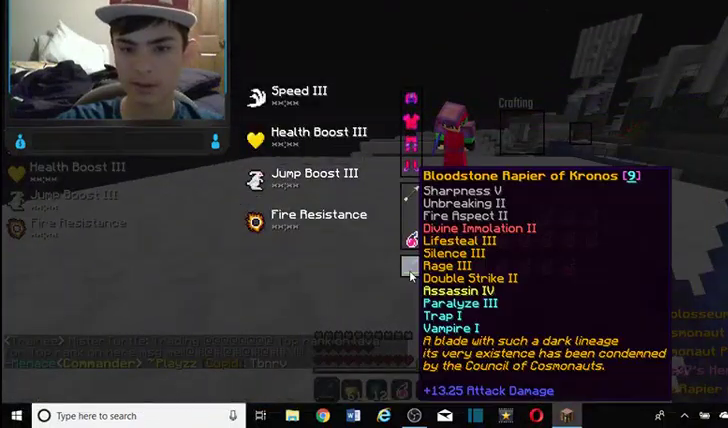
{"keys": [], "mouse": [], "events": []}
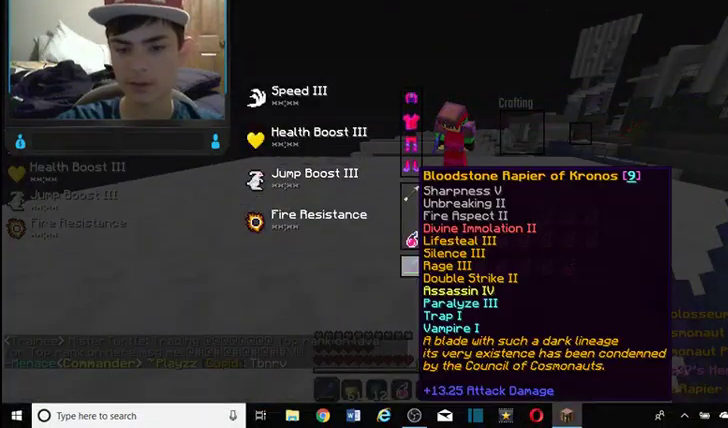
{"keys": ["w"], "mouse": [], "events": [[134, "w", "down"]]}
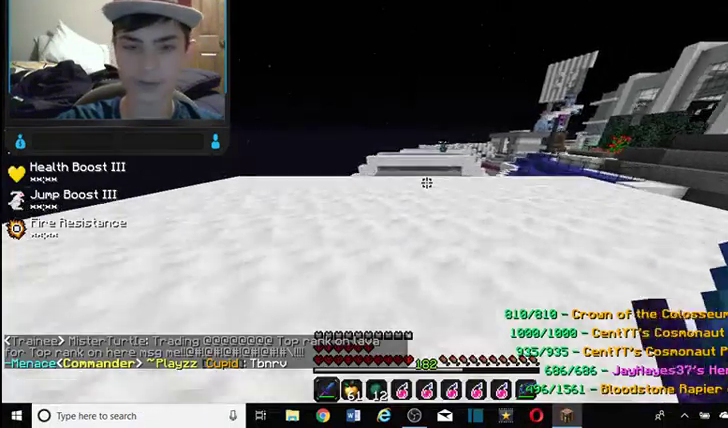
{"keys": ["w"], "mouse": ["left"], "events": [[234, "mouse_left", "down"]]}
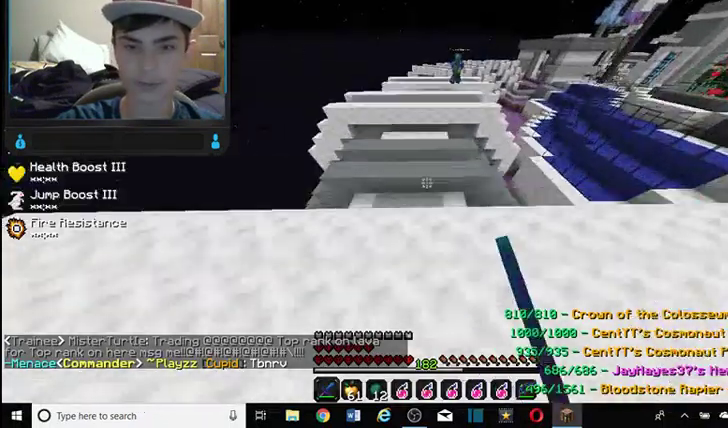
{"keys": [], "mouse": ["left"], "events": [[434, "w", "up"]]}
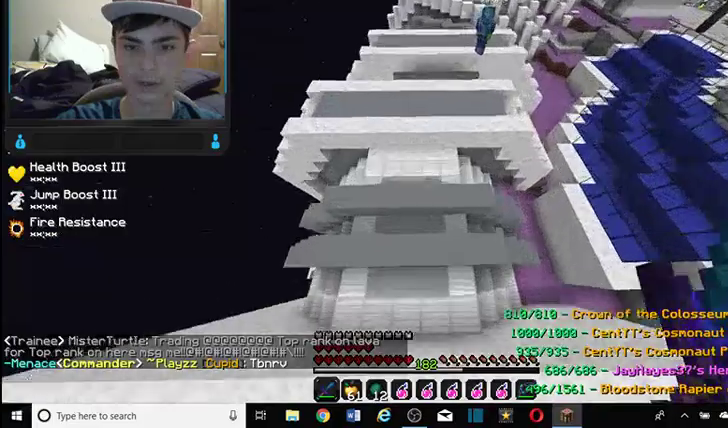
{"keys": ["w"], "mouse": ["left"], "events": [[100, "w", "down"]]}
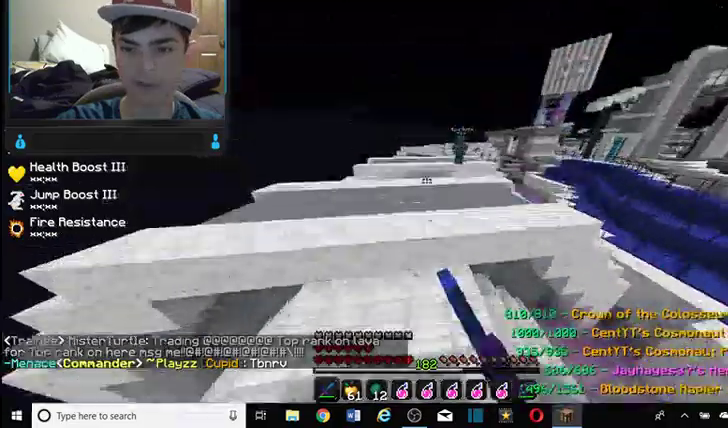
{"keys": ["w"], "mouse": ["left"], "events": []}
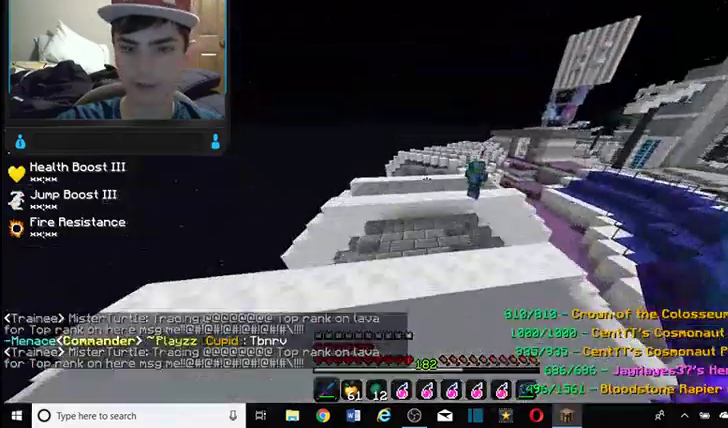
{"keys": ["w"], "mouse": ["left"], "events": []}
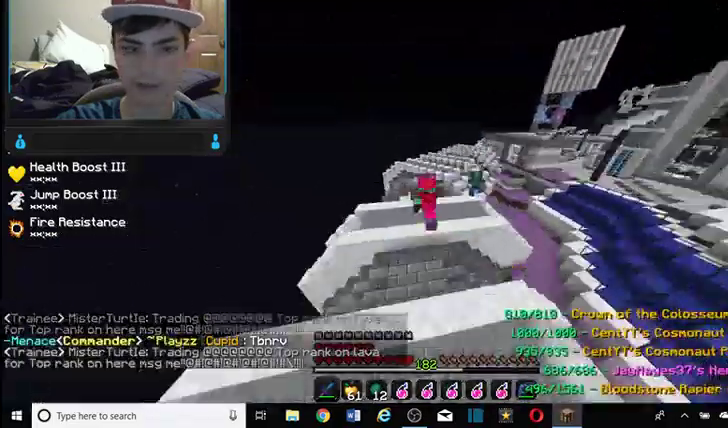
{"keys": ["w"], "mouse": ["left"], "events": []}
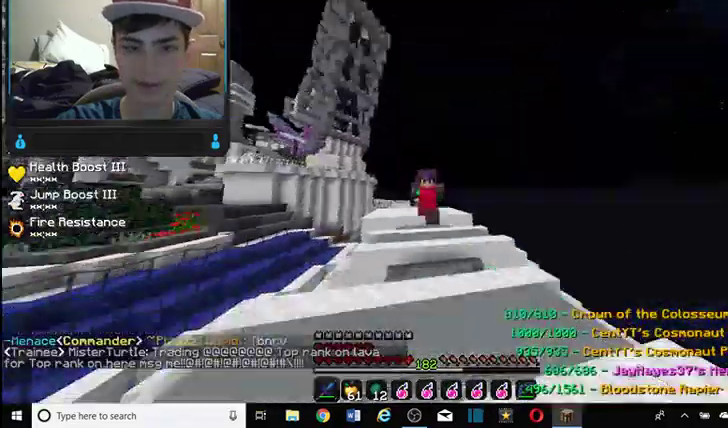
{"keys": ["w"], "mouse": [], "events": [[334, "mouse_left", "up"]]}
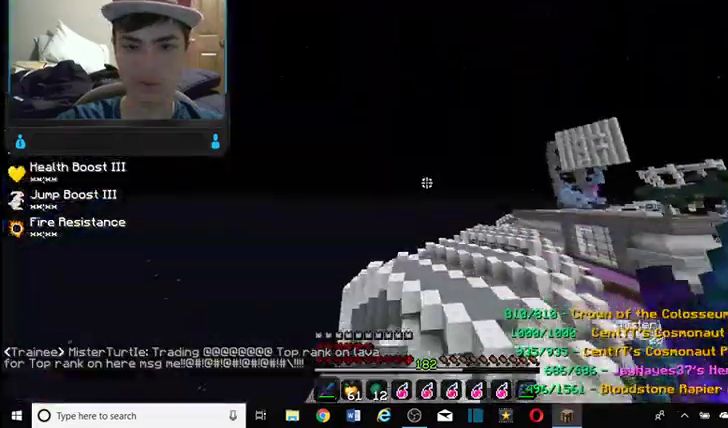
{"keys": [], "mouse": [], "events": [[367, "w", "up"]]}
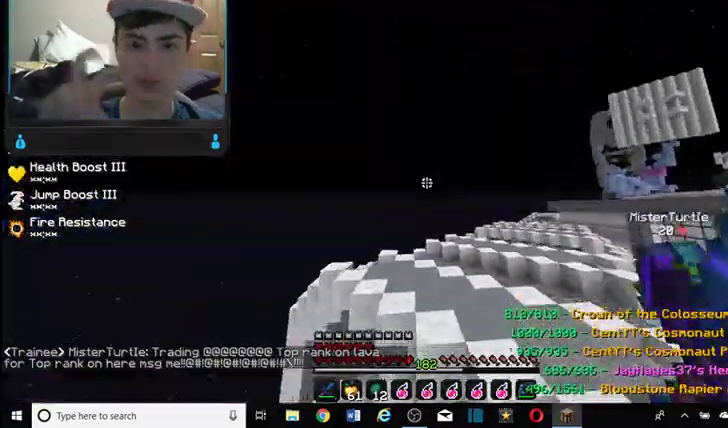
{"keys": ["d", "w"], "mouse": [], "events": [[34, "w", "down"], [100, "d", "down"]]}
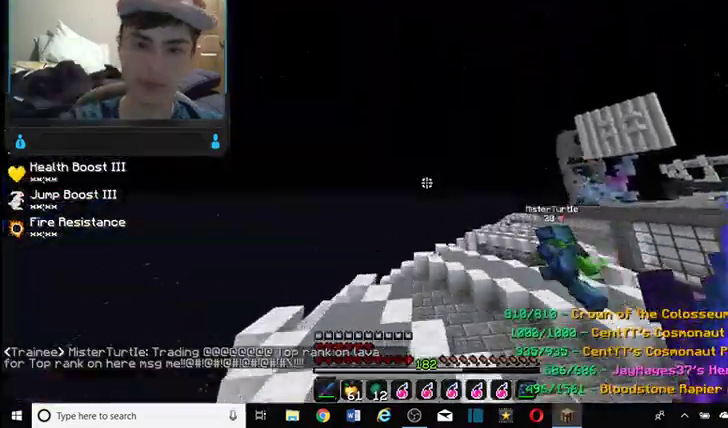
{"keys": ["a", "w"], "mouse": [], "events": [[34, "w", "up"], [134, "w", "down"], [200, "d", "up"], [500, "a", "down"]]}
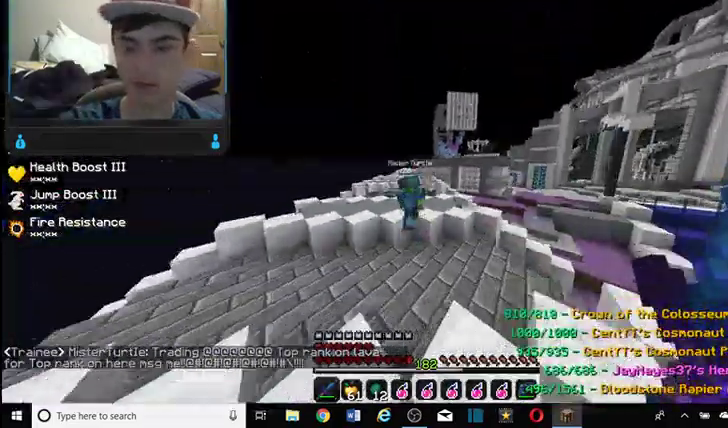
{"keys": ["a", "w"], "mouse": [], "events": [[100, "a", "up"], [434, "a", "down"]]}
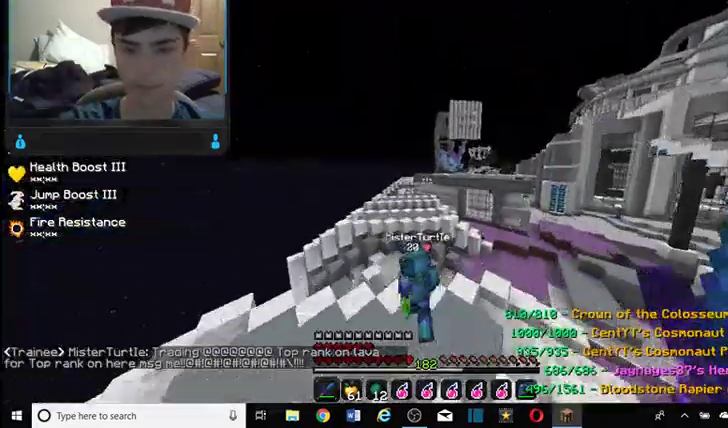
{"keys": ["a", "w"], "mouse": [], "events": []}
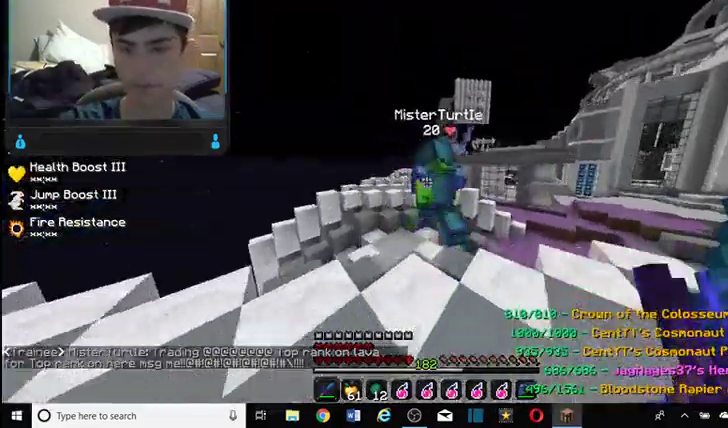
{"keys": ["a", "w"], "mouse": [], "events": [[200, "a", "up"], [267, "a", "down"]]}